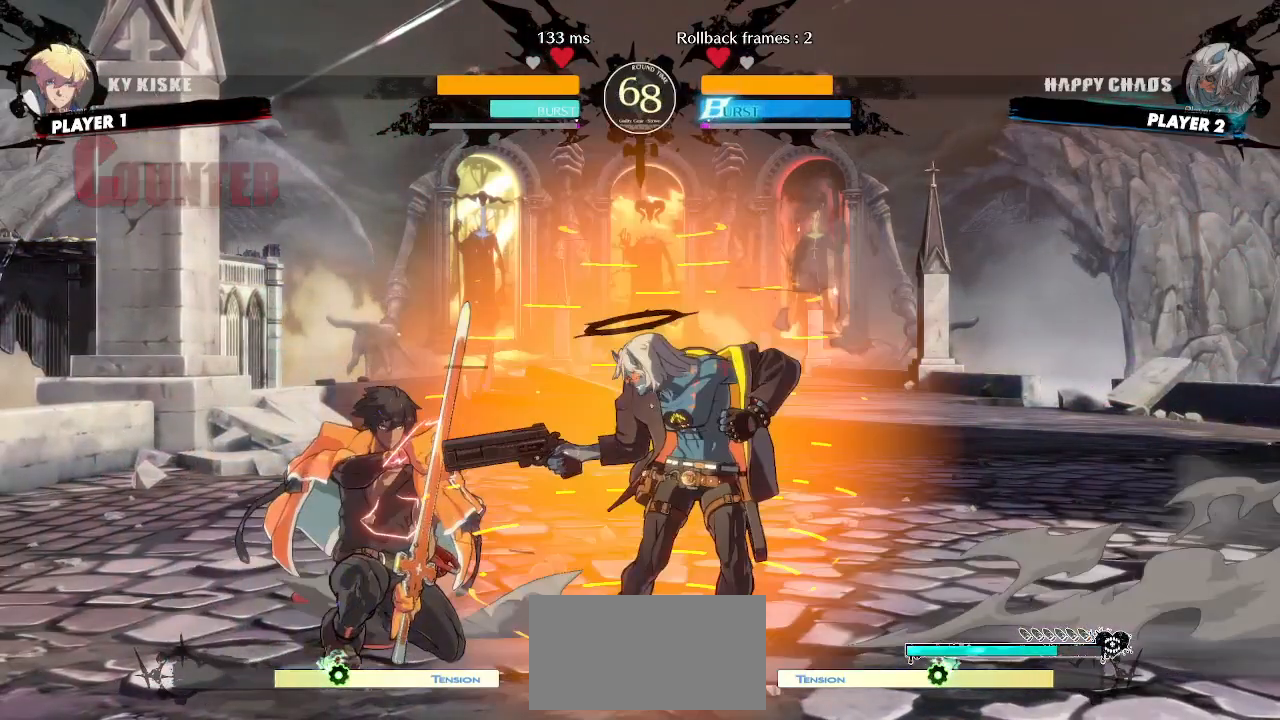
Gameplay with a controller (arcade stick); each line is a JSON object with the inputs held at the frame after it. "events" lists button and stick changes between this image and that frame as [ms after this image, input, new state], when the widget could be followed in between. Not read: L3 R3 other_buttons.
{"buttons": [], "events": []}
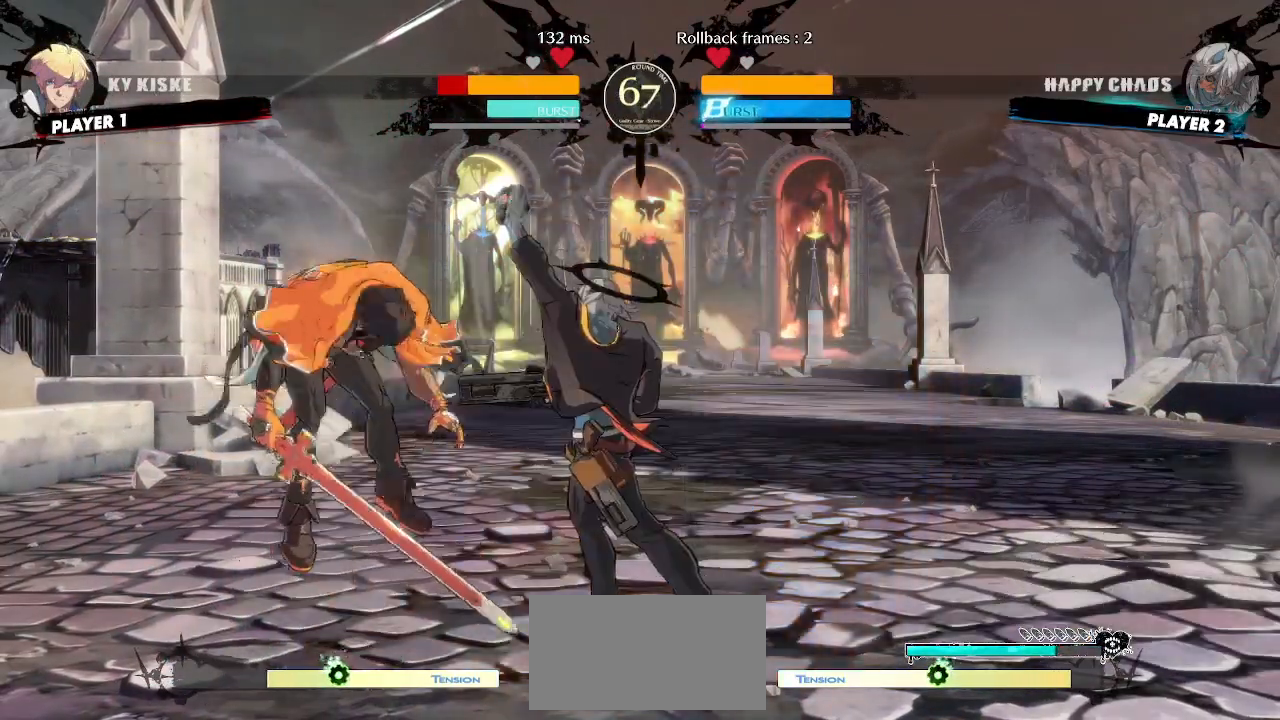
{"buttons": ["DPAD_DOWN"], "events": [[283, "DPAD_DOWN", "down"], [400, "DPAD_RIGHT", "down"], [450, "DPAD_RIGHT", "up"]]}
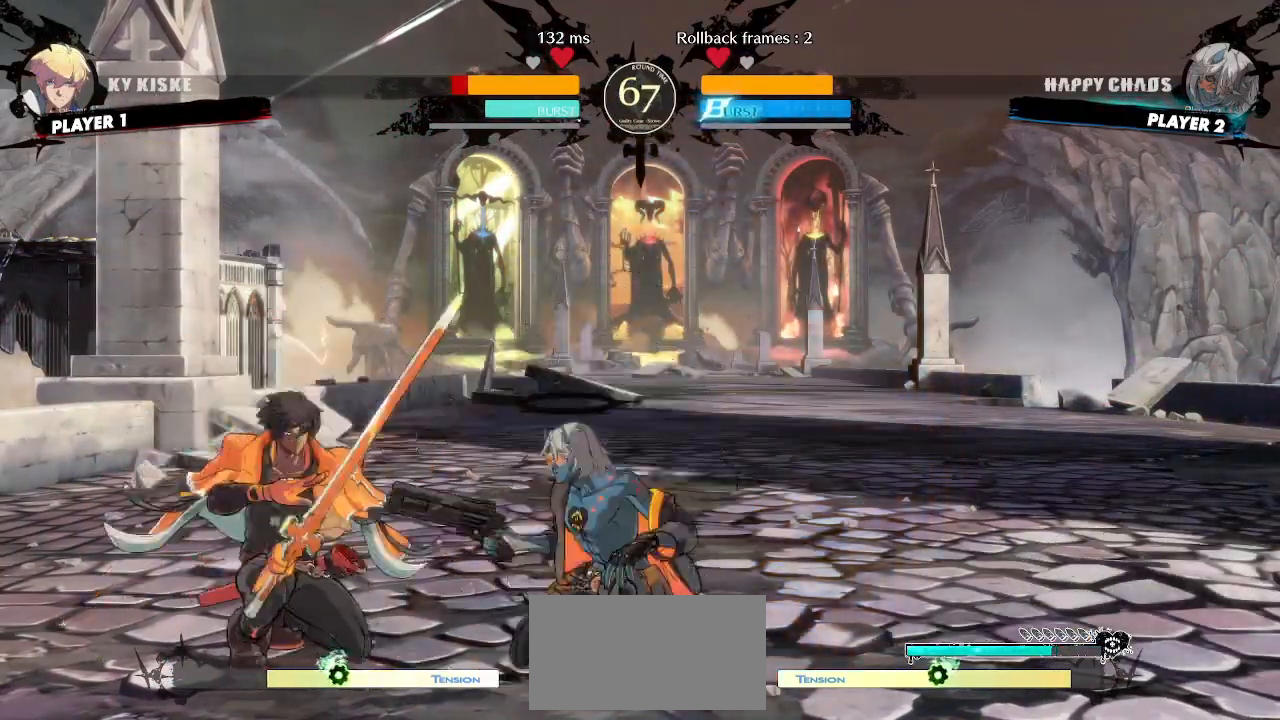
{"buttons": [], "events": [[367, "DPAD_DOWN", "up"]]}
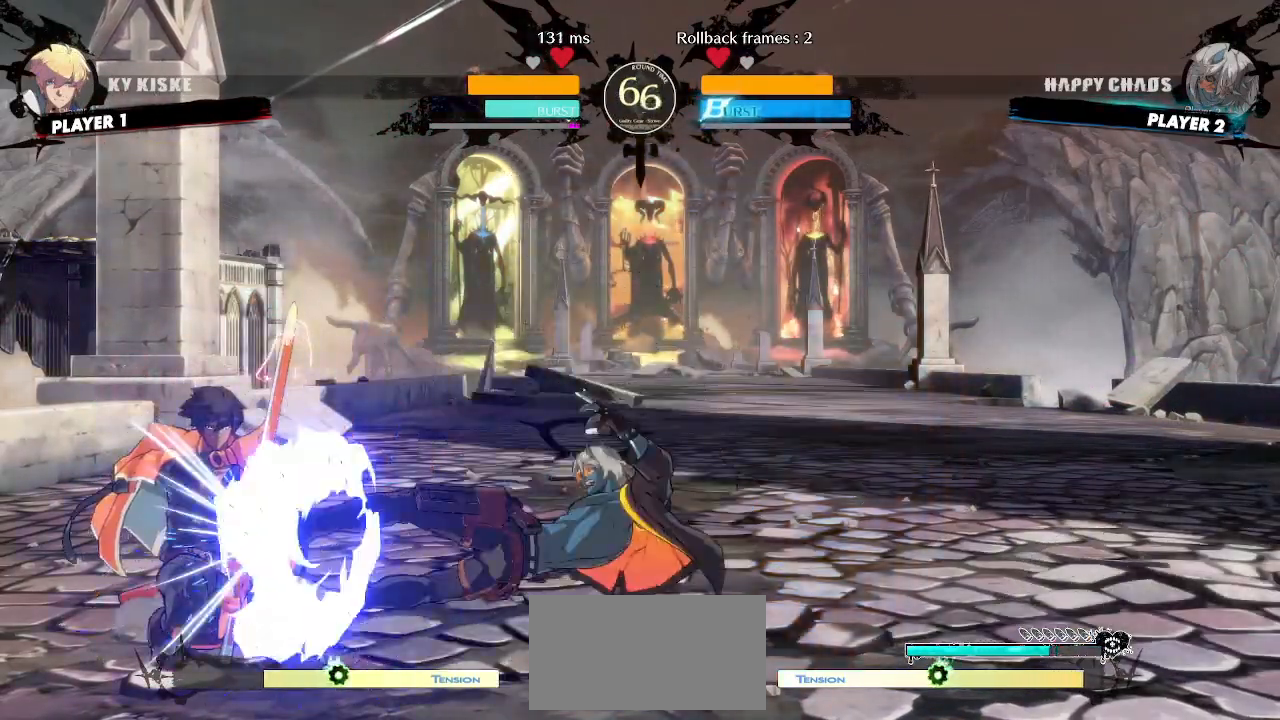
{"buttons": [], "events": [[50, "DPAD_DOWN", "down"], [83, "DPAD_DOWN", "up"]]}
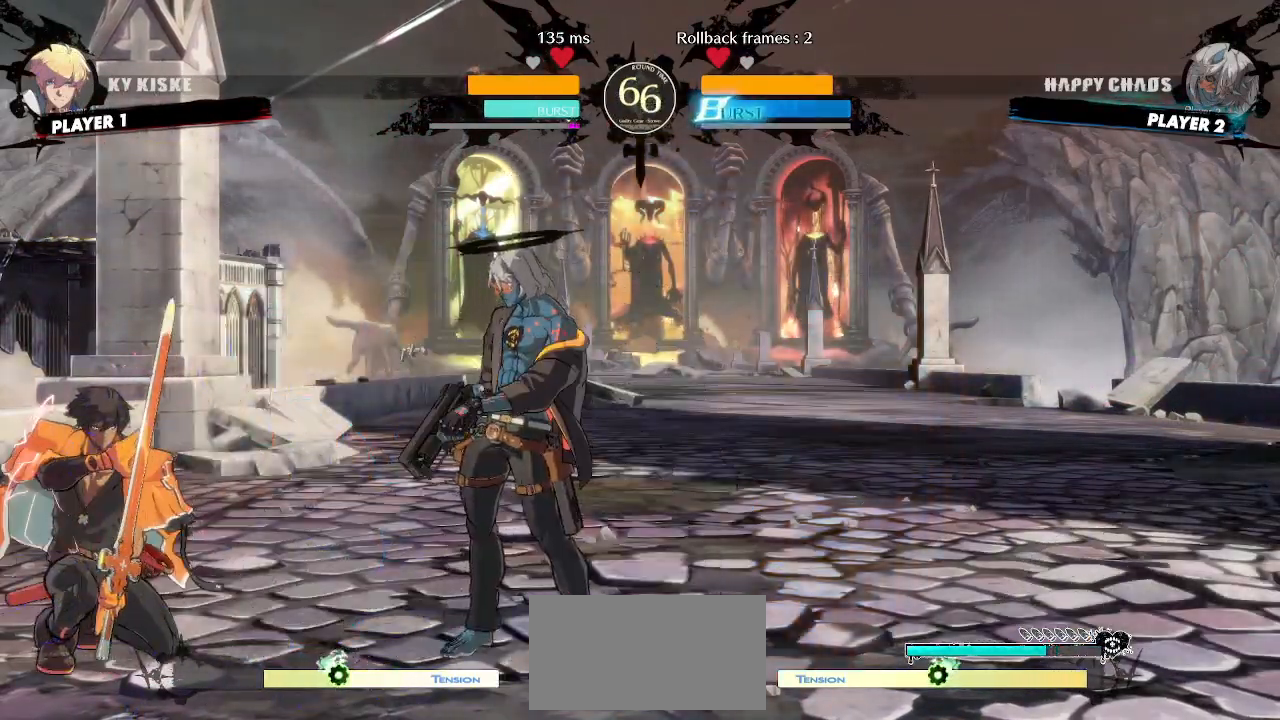
{"buttons": ["DPAD_RIGHT"], "events": [[67, "DPAD_RIGHT", "down"]]}
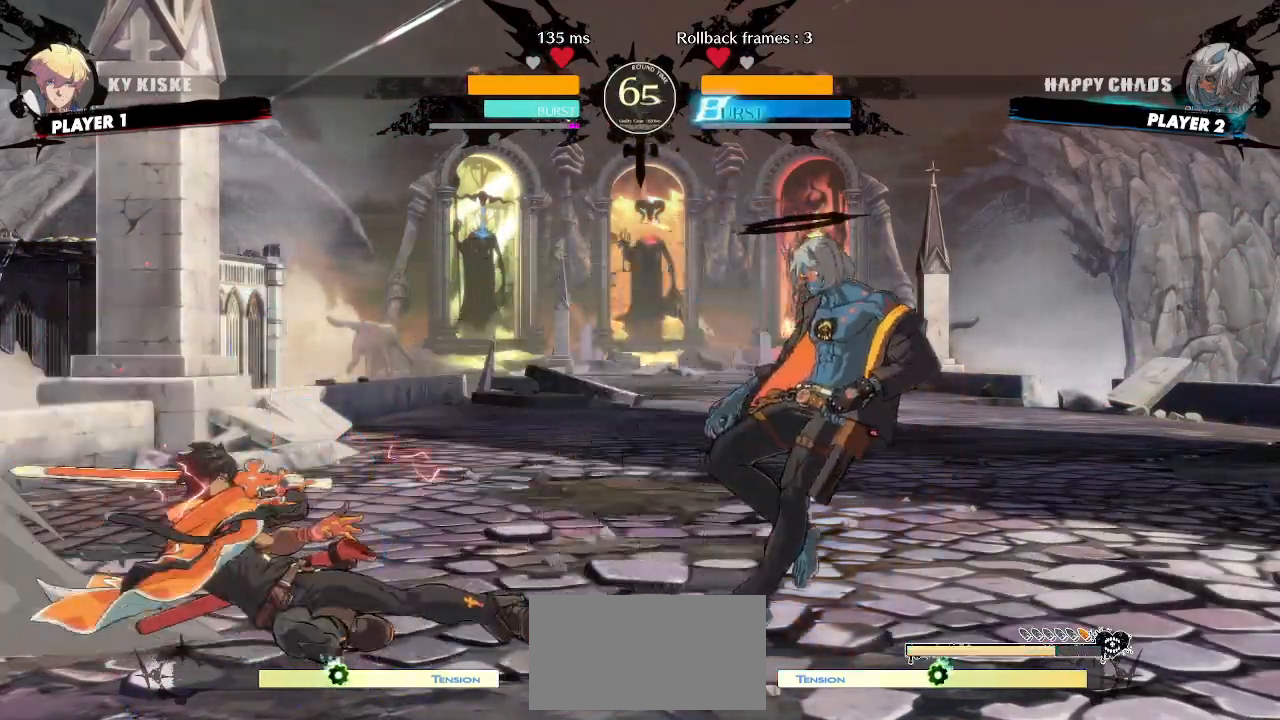
{"buttons": ["DPAD_DOWN", "DPAD_RIGHT"], "events": [[217, "DPAD_DOWN", "down"]]}
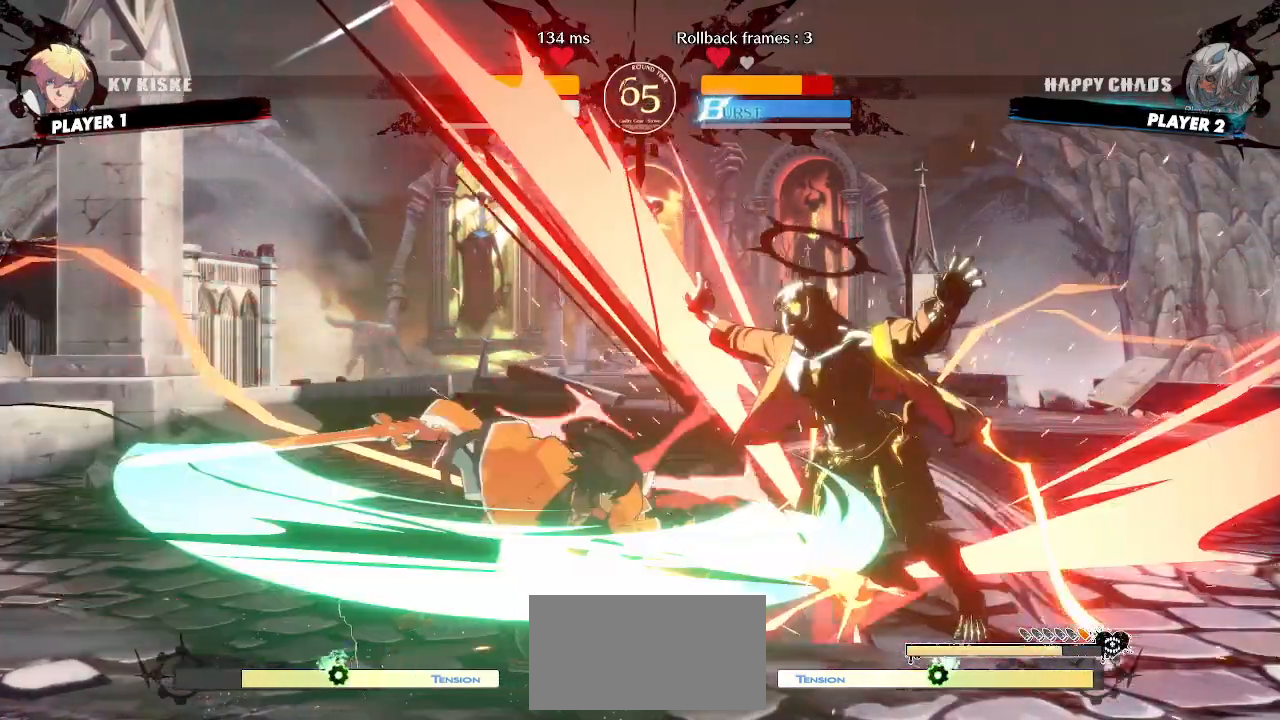
{"buttons": [], "events": [[200, "DPAD_DOWN", "up"], [367, "DPAD_RIGHT", "up"]]}
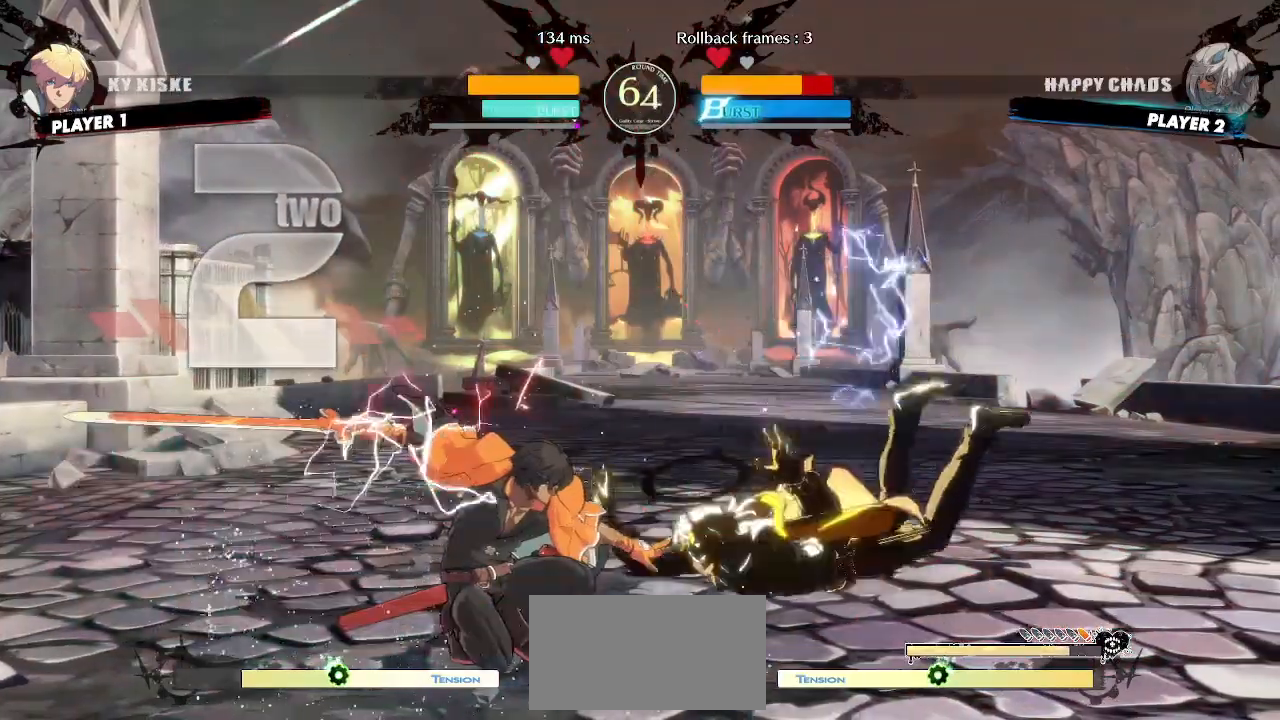
{"buttons": ["DPAD_DOWN", "DPAD_RIGHT"], "events": [[67, "DPAD_RIGHT", "down"], [233, "DPAD_DOWN", "down"]]}
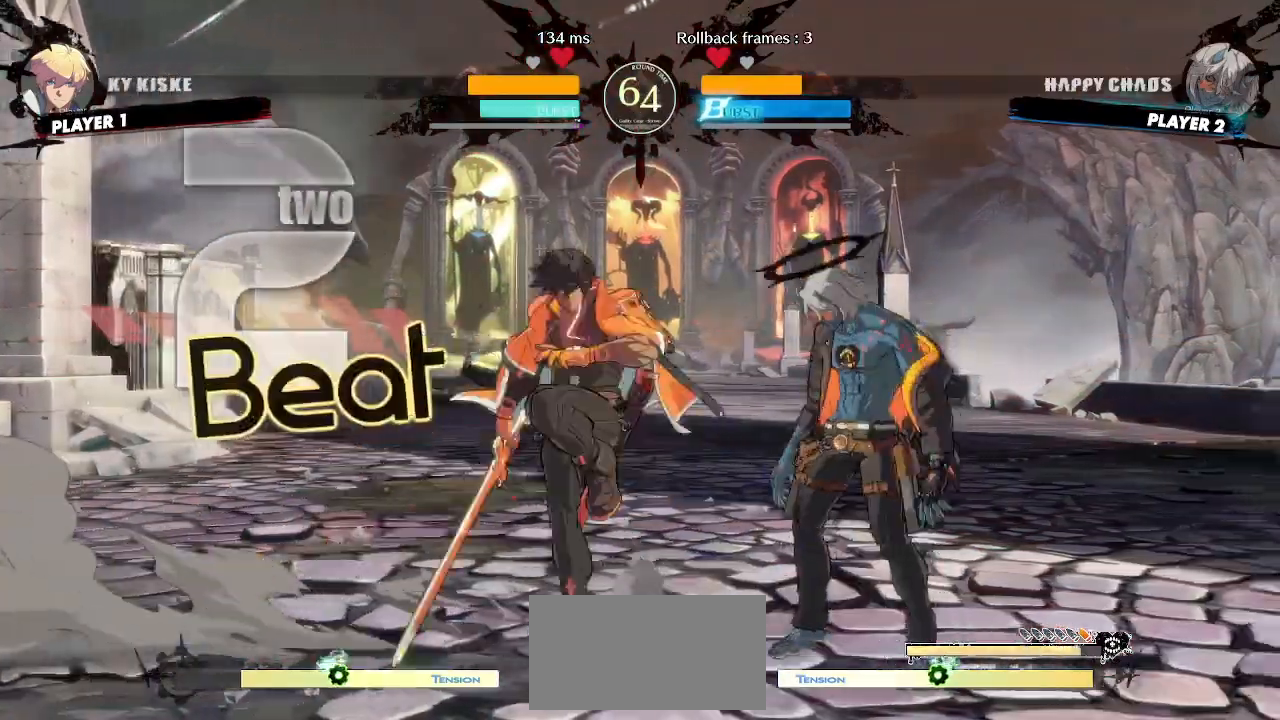
{"buttons": ["DPAD_DOWN", "DPAD_RIGHT"], "events": [[17, "DPAD_DOWN", "up"], [317, "DPAD_DOWN", "down"]]}
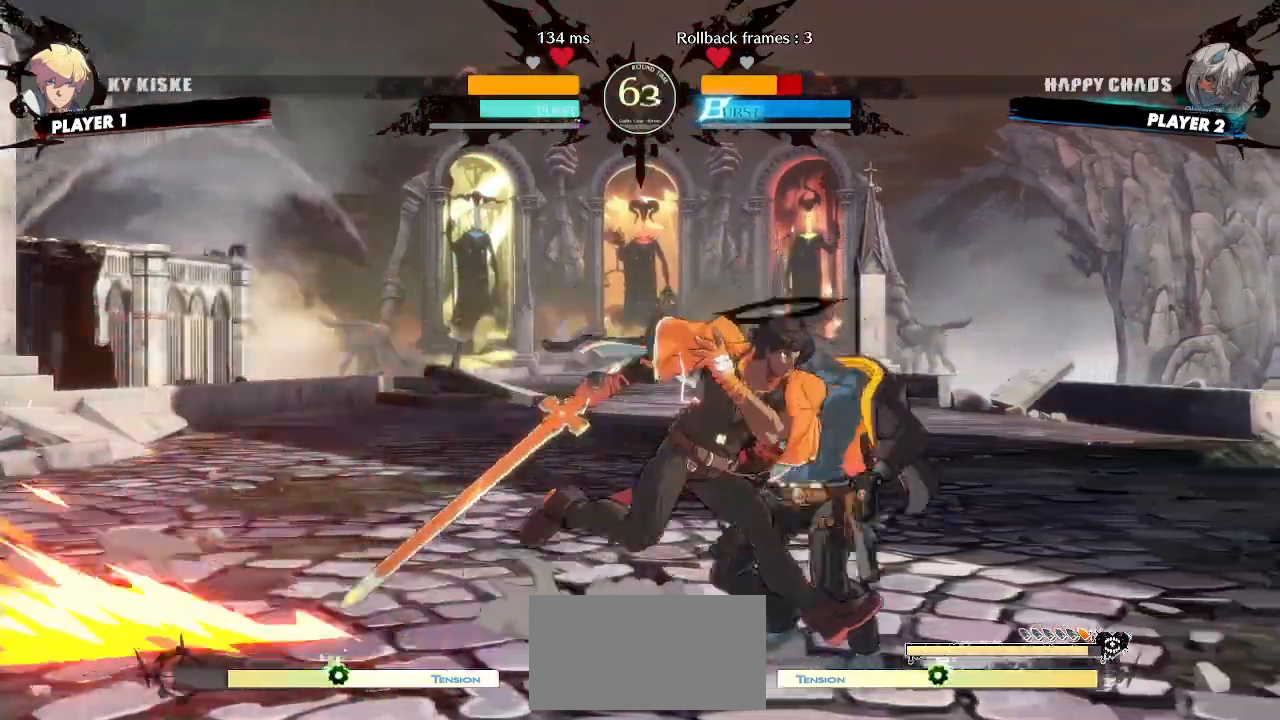
{"buttons": ["DPAD_RIGHT"], "events": [[117, "DPAD_DOWN", "up"]]}
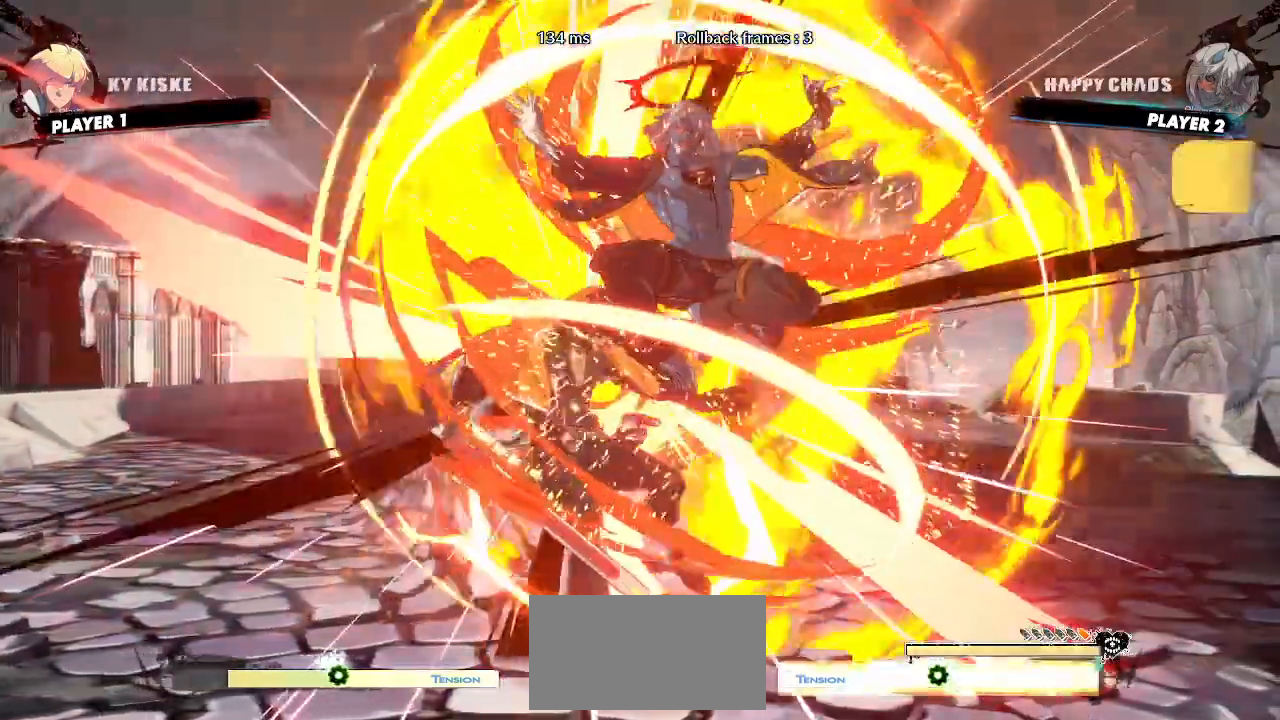
{"buttons": [], "events": [[100, "DPAD_RIGHT", "up"], [433, "DPAD_DOWN", "down"], [500, "DPAD_DOWN", "up"]]}
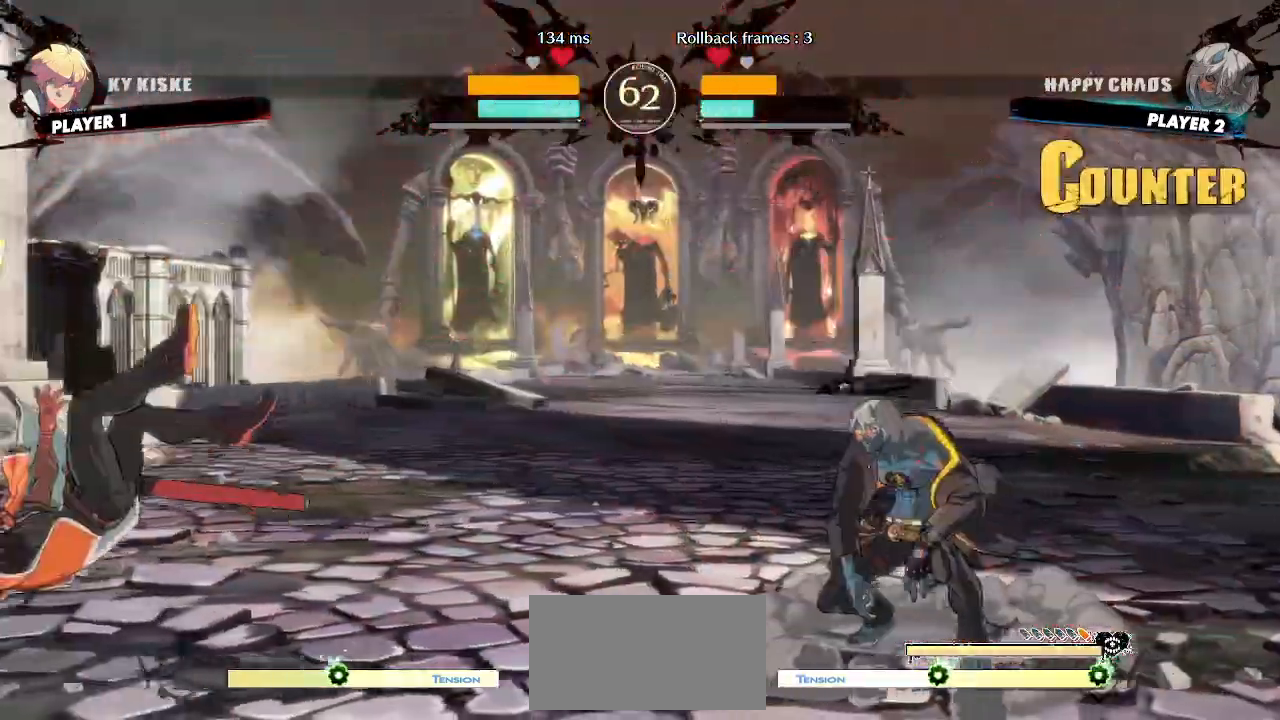
{"buttons": [], "events": [[67, "DPAD_DOWN", "down"], [117, "DPAD_DOWN", "up"]]}
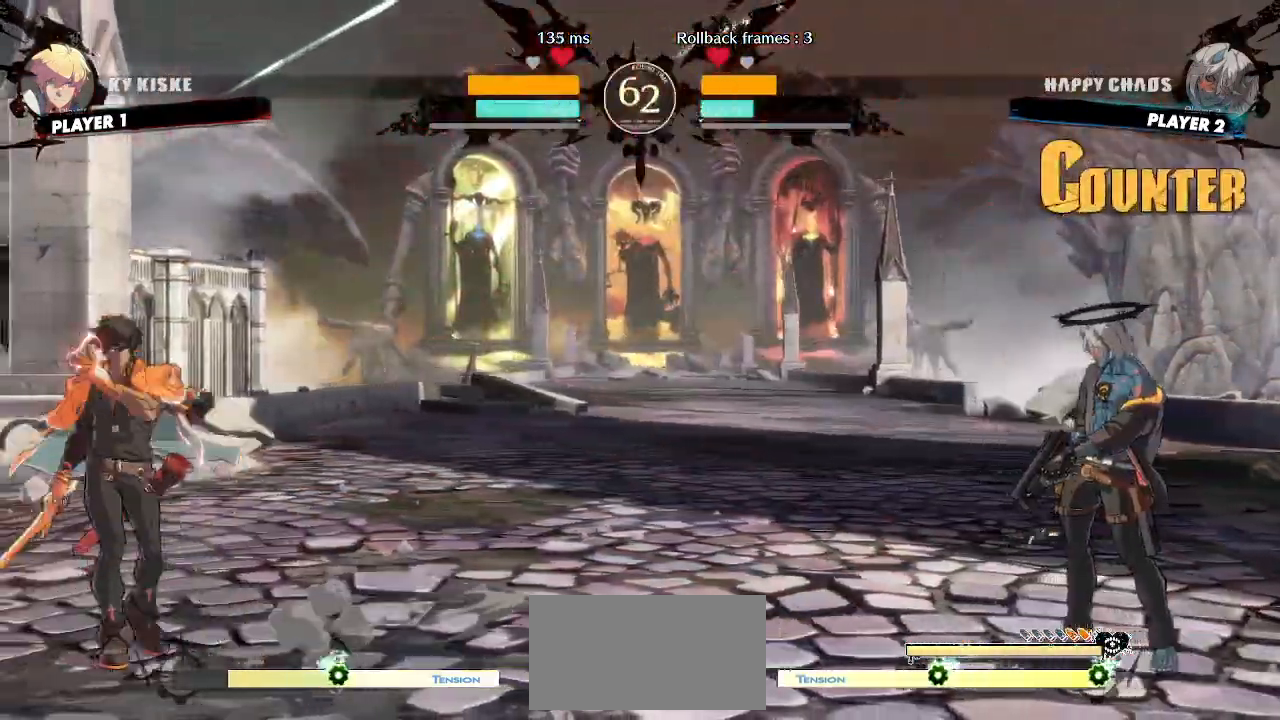
{"buttons": ["DPAD_DOWN", "DPAD_RIGHT"], "events": [[433, "DPAD_RIGHT", "down"], [450, "DPAD_DOWN", "down"]]}
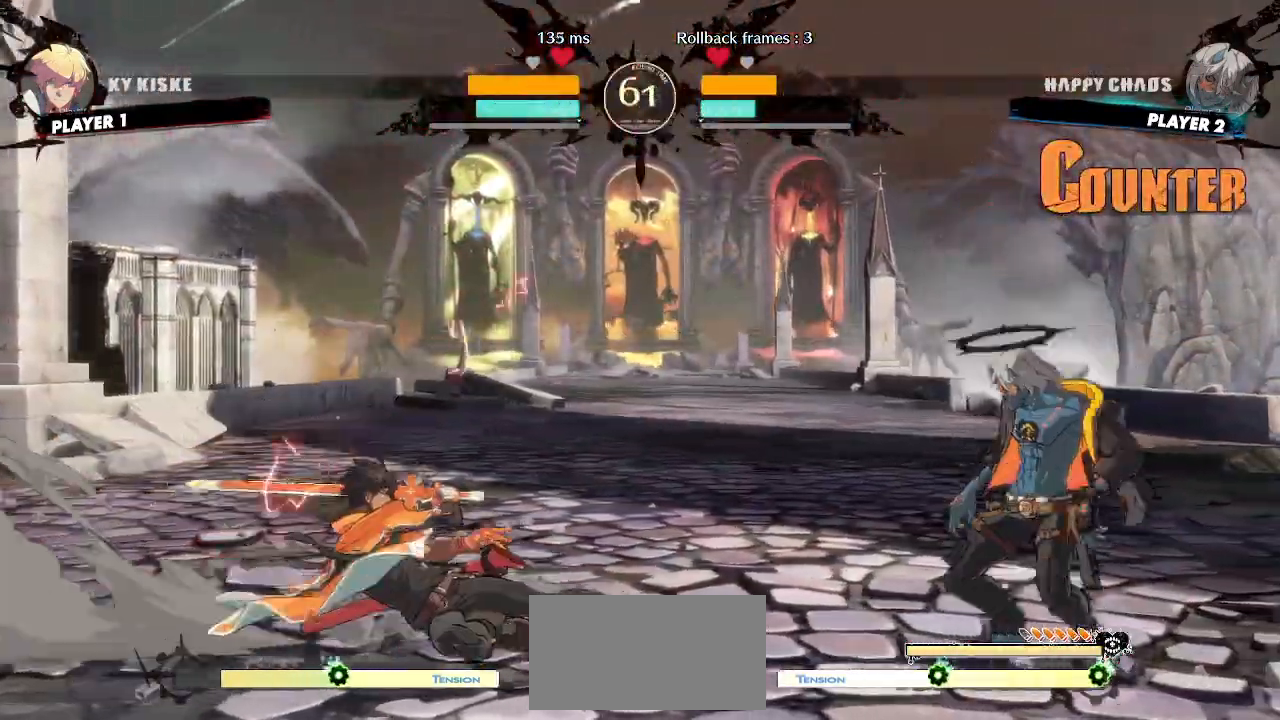
{"buttons": ["DPAD_DOWN", "DPAD_RIGHT"], "events": [[400, "DPAD_RIGHT", "up"], [450, "DPAD_RIGHT", "down"]]}
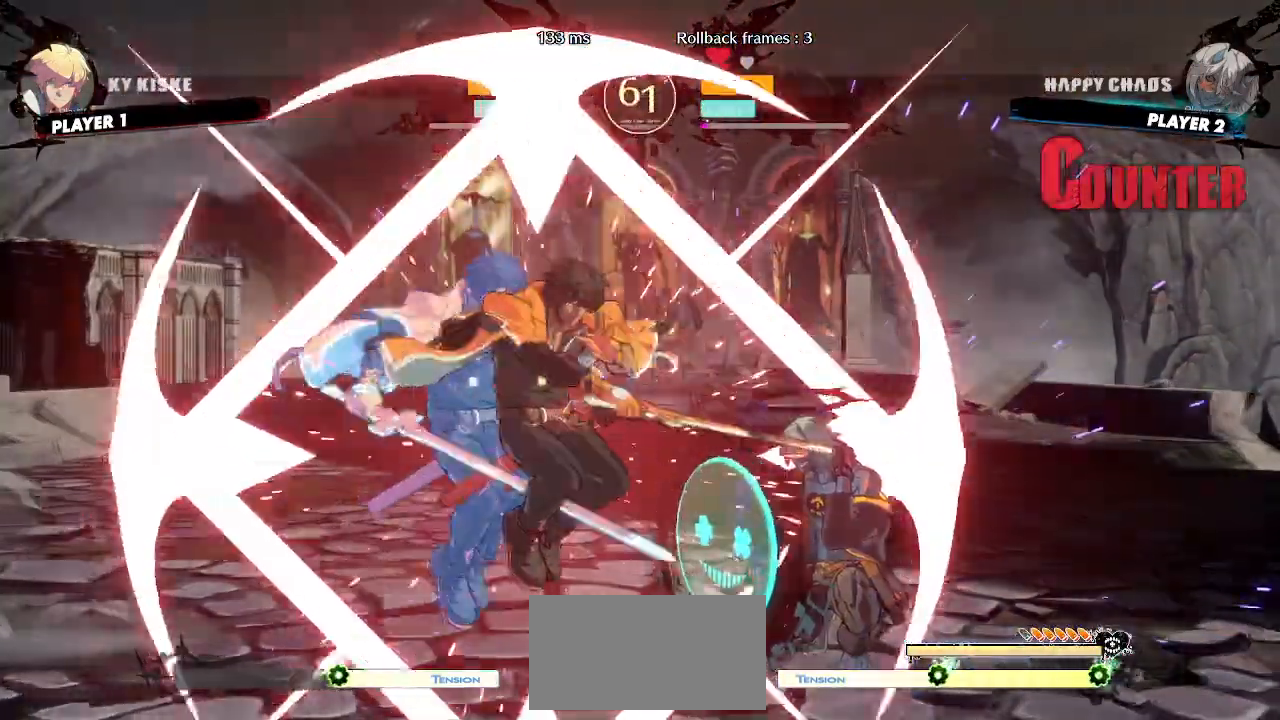
{"buttons": ["DPAD_DOWN", "DPAD_RIGHT"], "events": []}
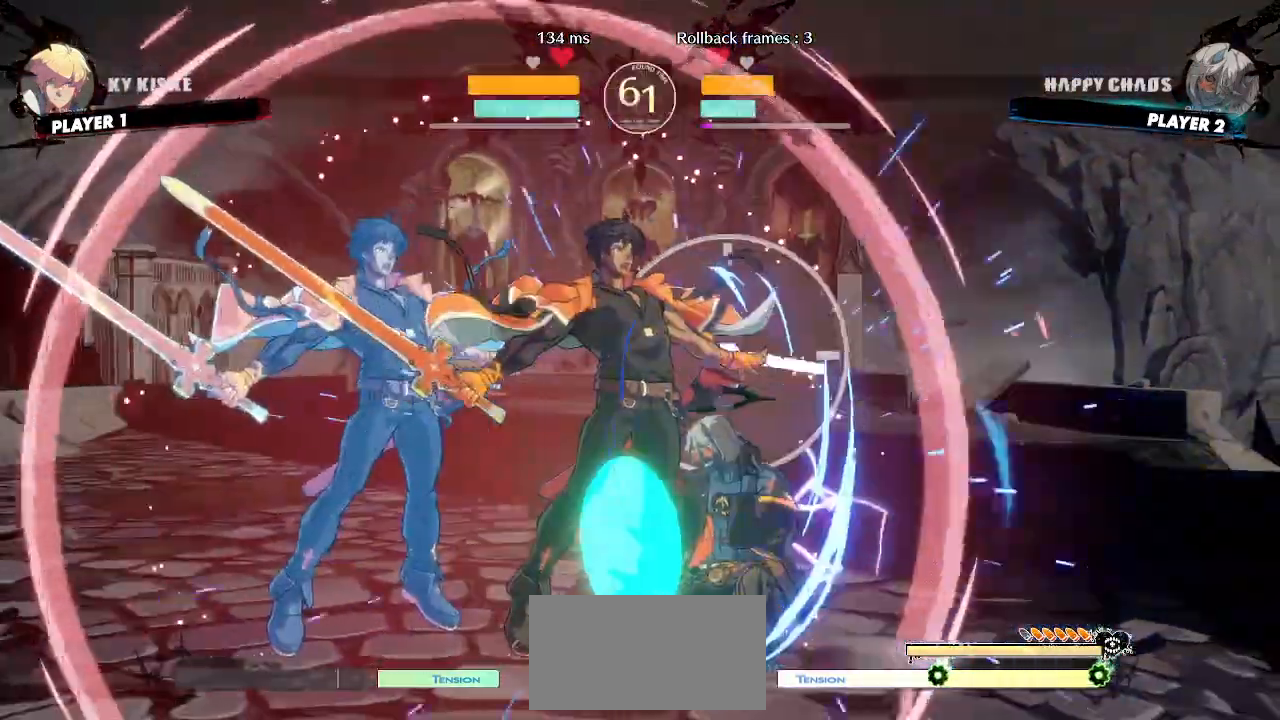
{"buttons": ["DPAD_DOWN", "DPAD_RIGHT"], "events": []}
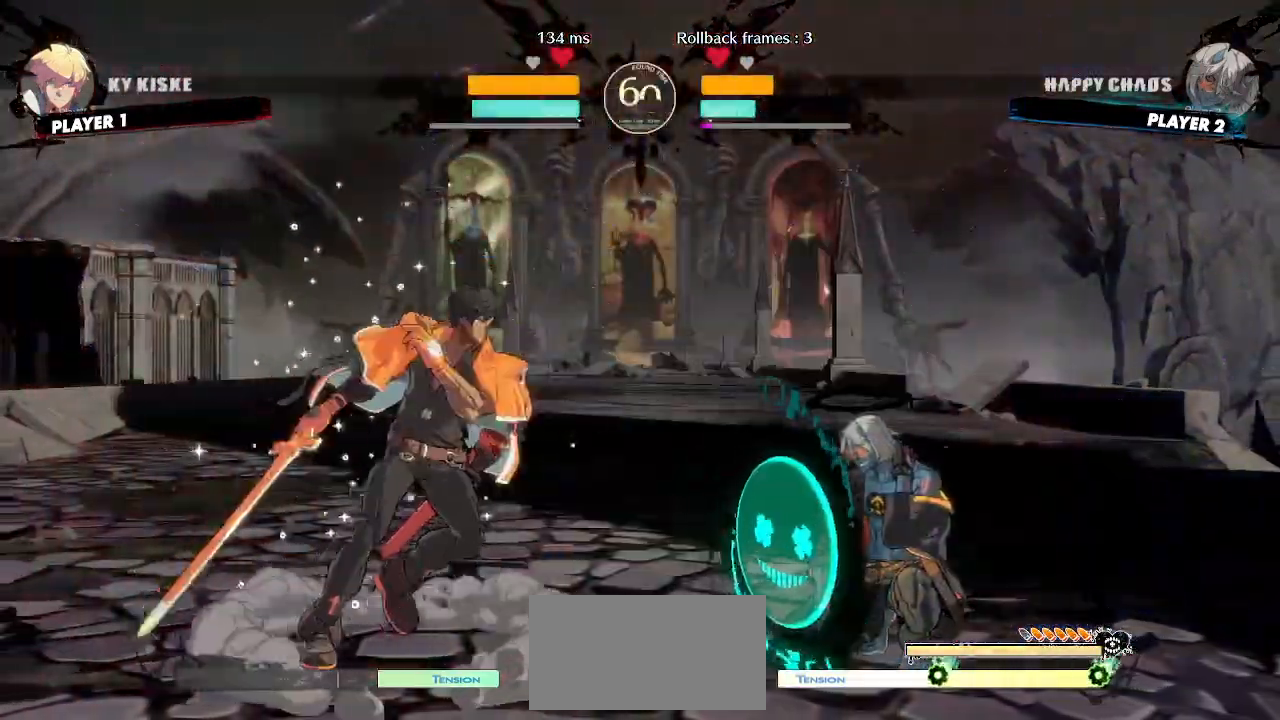
{"buttons": ["HS"], "events": [[250, "DPAD_DOWN", "up"], [250, "DPAD_UP", "down"], [250, "HS", "down"], [267, "DPAD_DOWN", "down"], [267, "DPAD_UP", "up"], [333, "DPAD_DOWN", "up"], [367, "DPAD_RIGHT", "up"]]}
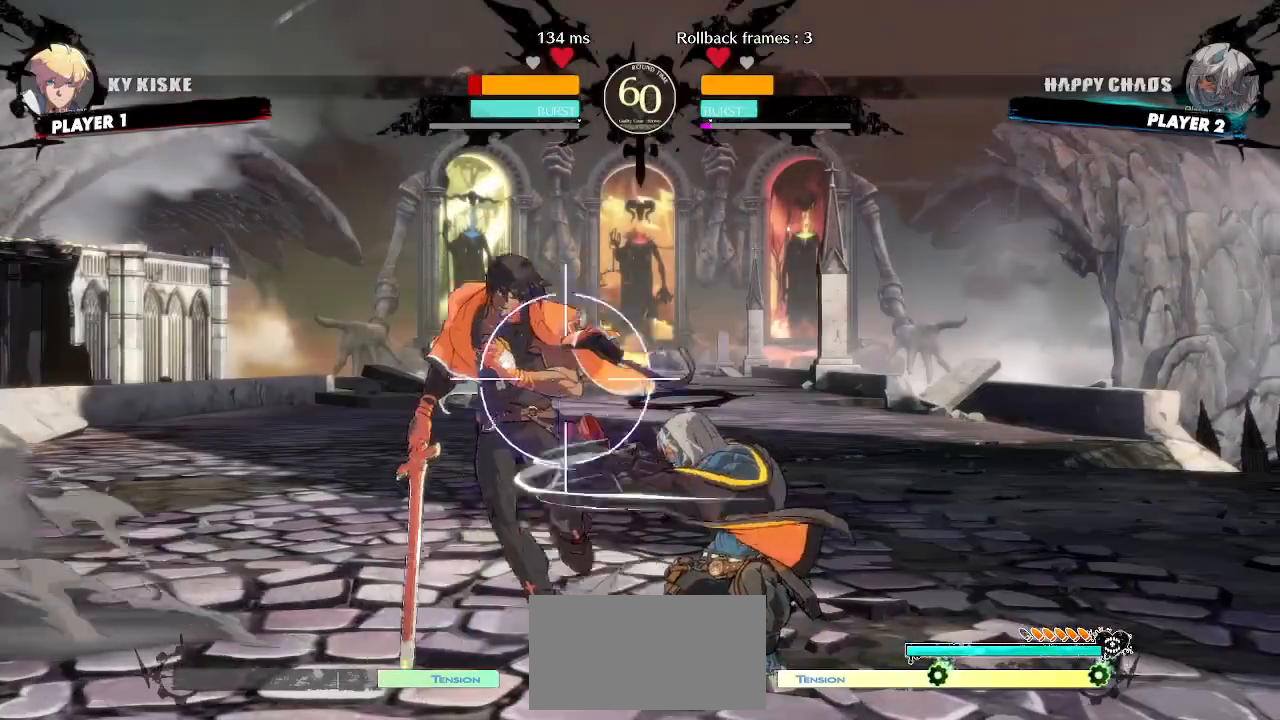
{"buttons": ["DPAD_DOWN"], "events": [[100, "HS", "up"], [417, "DPAD_DOWN", "down"]]}
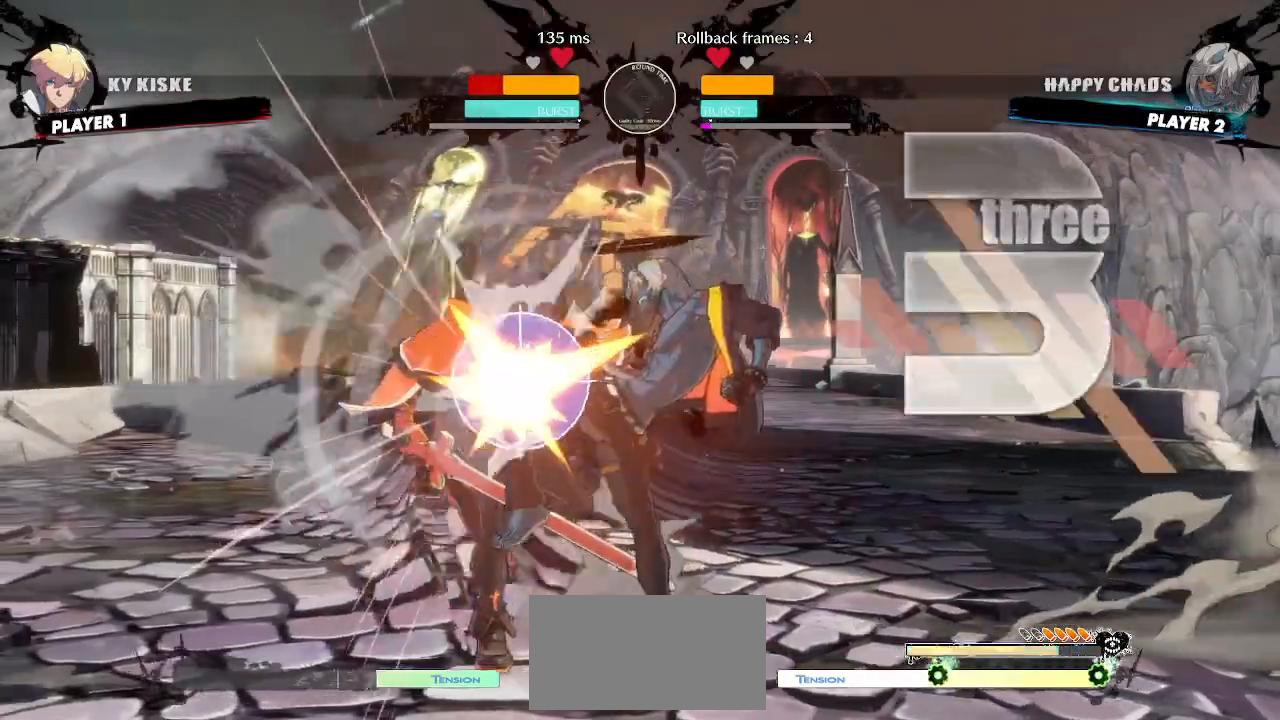
{"buttons": []}
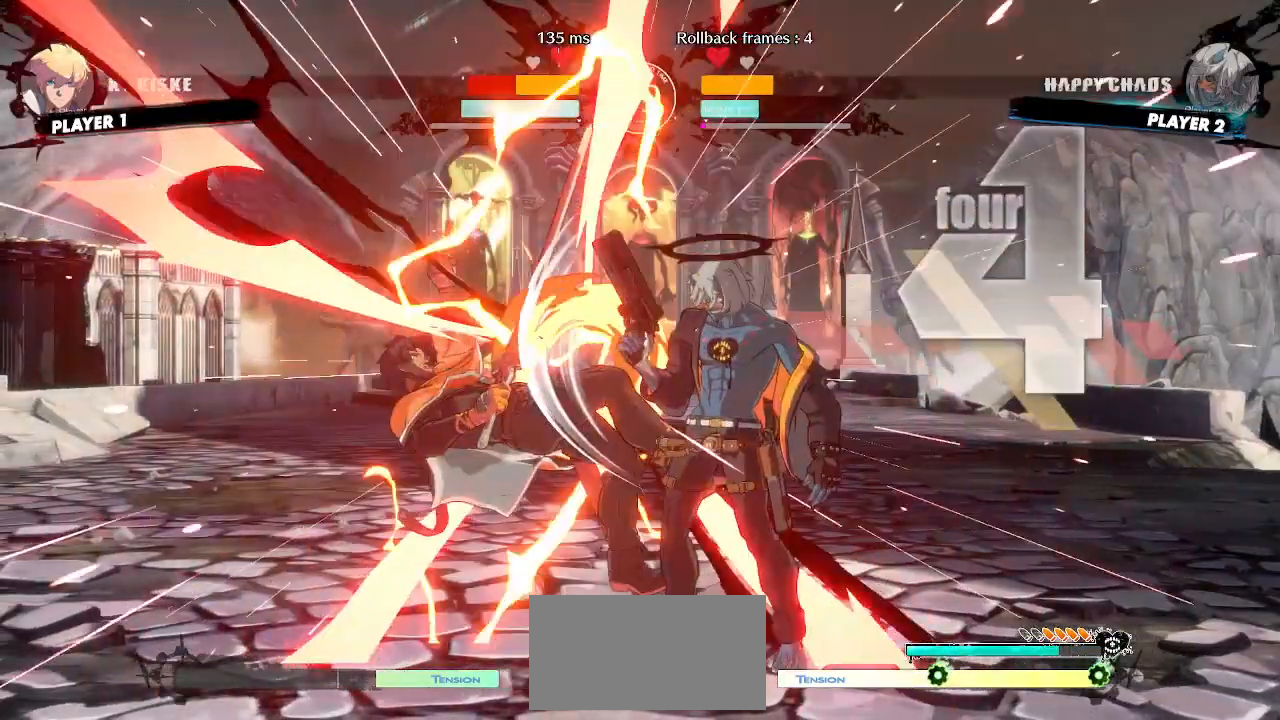
{"buttons": [], "events": []}
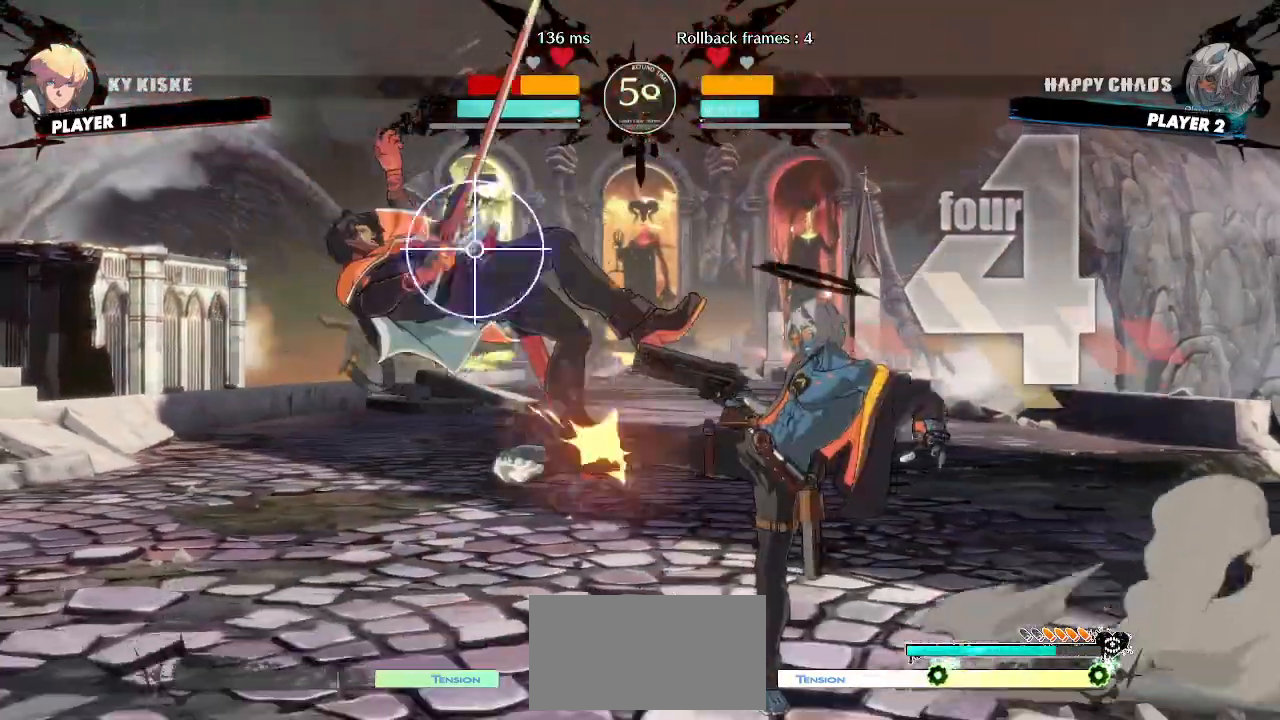
{"buttons": [], "events": [[67, "HS", "down"], [117, "HS", "up"]]}
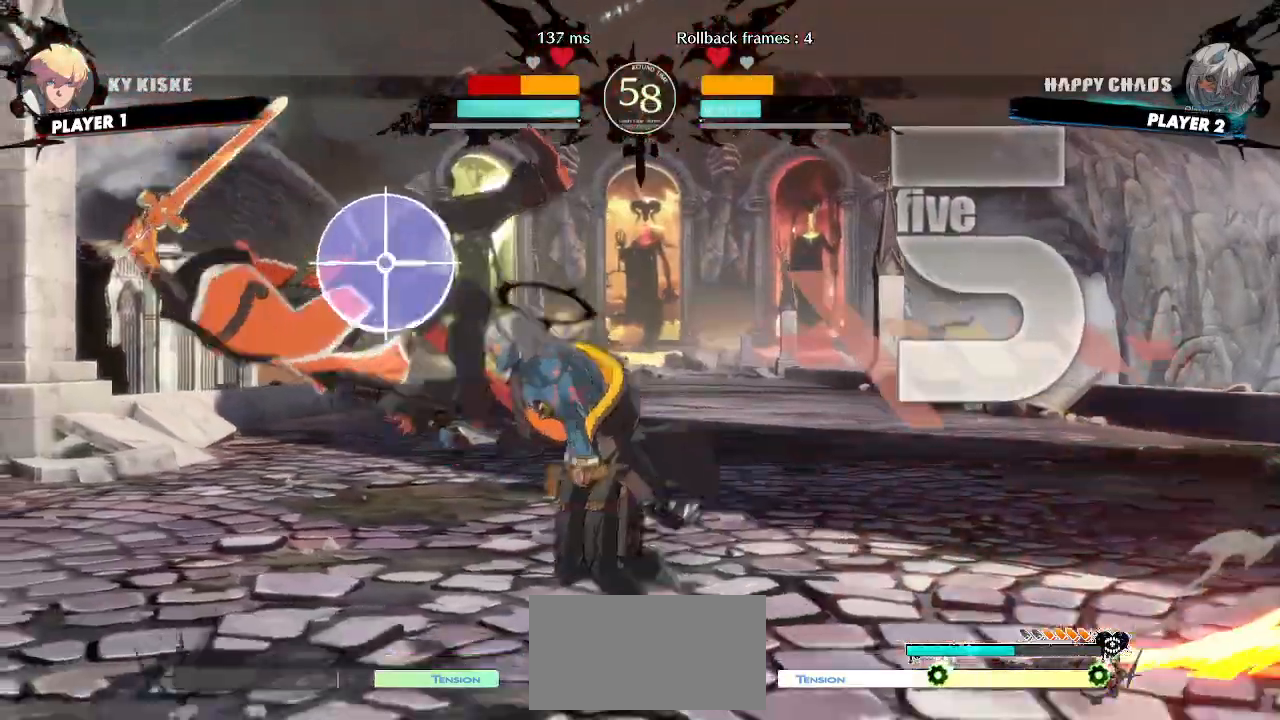
{"buttons": ["DPAD_LEFT"], "events": [[350, "DPAD_LEFT", "down"]]}
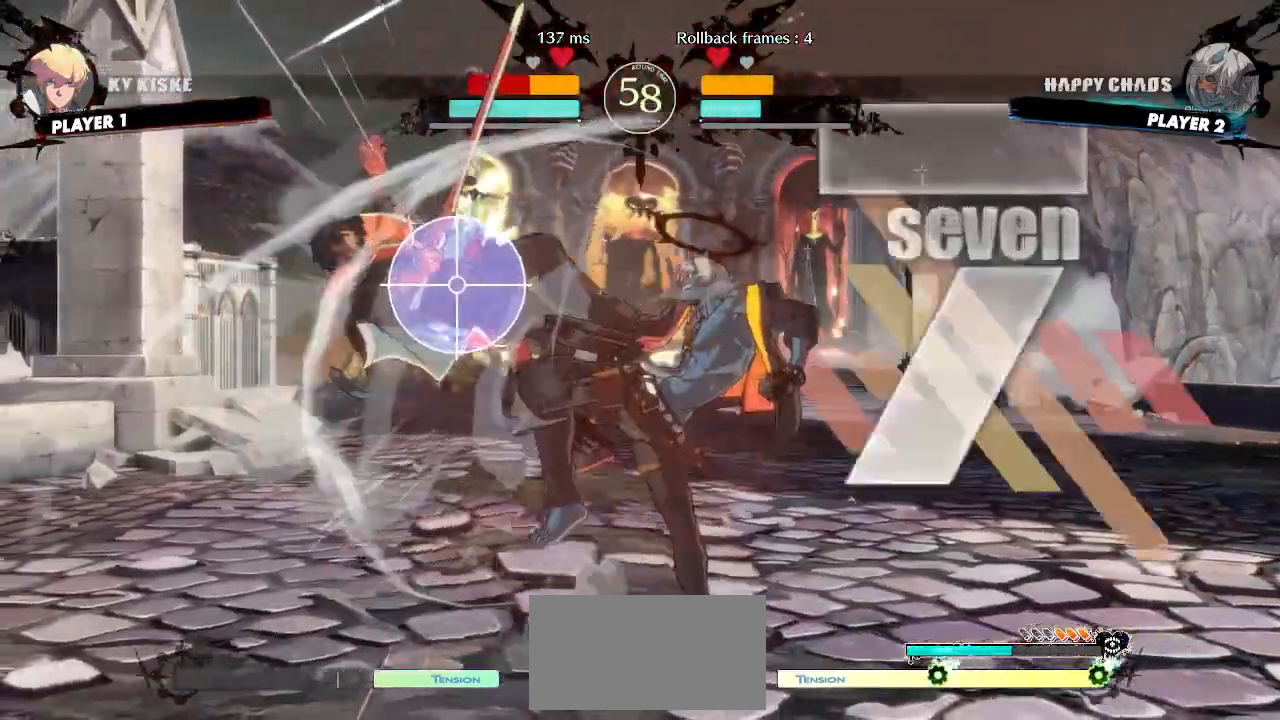
{"buttons": ["DPAD_LEFT"], "events": [[33, "DPAD_DOWN", "down"], [83, "DPAD_LEFT", "up"], [417, "DPAD_LEFT", "down"], [467, "DPAD_DOWN", "up"]]}
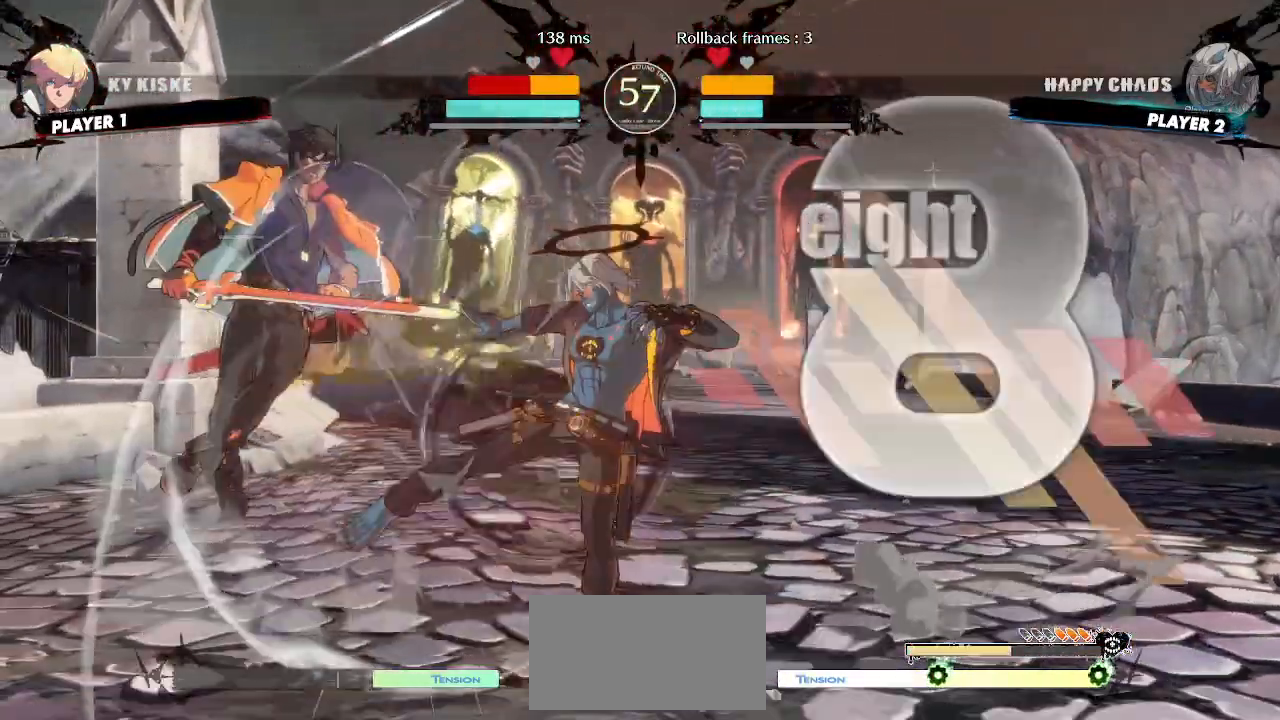
{"buttons": [], "events": [[33, "DPAD_LEFT", "up"]]}
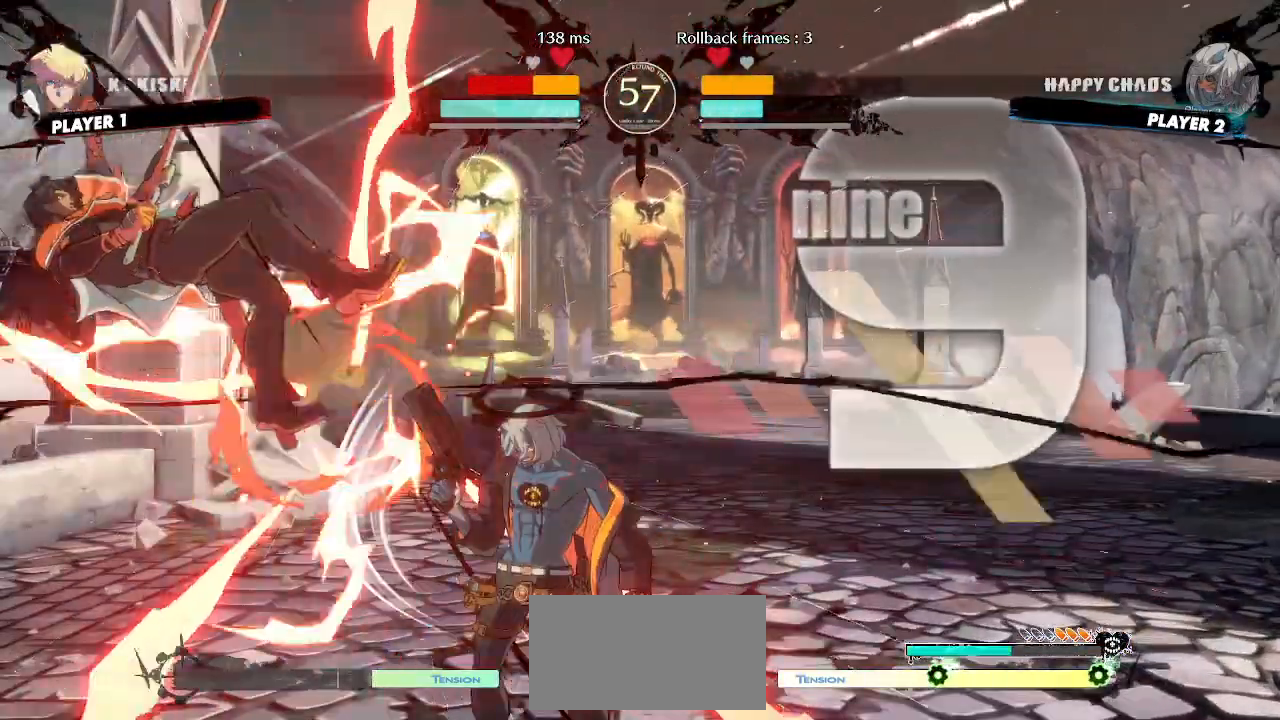
{"buttons": [], "events": [[150, "HS", "down"], [233, "DPAD_DOWN", "down"], [233, "HS", "up"], [300, "DPAD_DOWN", "up"], [300, "DPAD_RIGHT", "down"], [350, "DPAD_RIGHT", "up"]]}
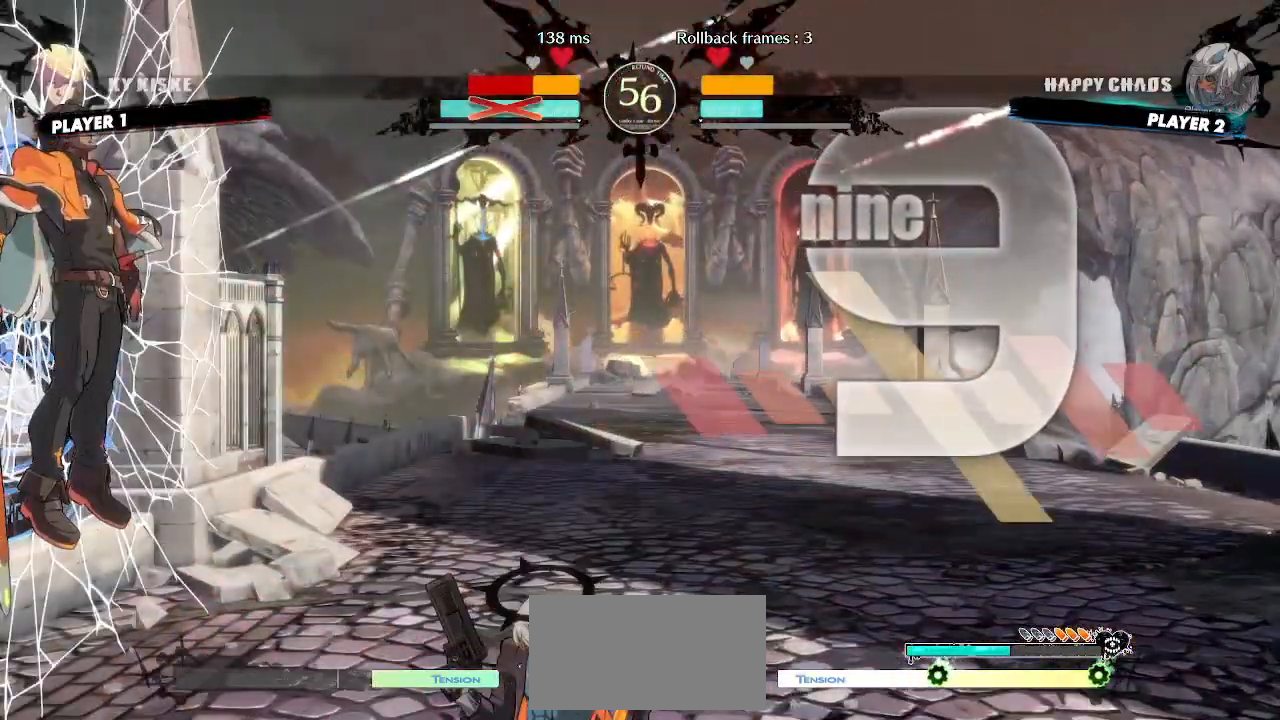
{"buttons": [], "events": [[150, "DPAD_LEFT", "down"], [250, "DPAD_DOWN", "down"], [283, "DPAD_LEFT", "up"], [300, "DPAD_RIGHT", "down"], [317, "DPAD_DOWN", "up"], [350, "DPAD_LEFT", "down"], [350, "DPAD_RIGHT", "up"], [417, "DPAD_LEFT", "up"]]}
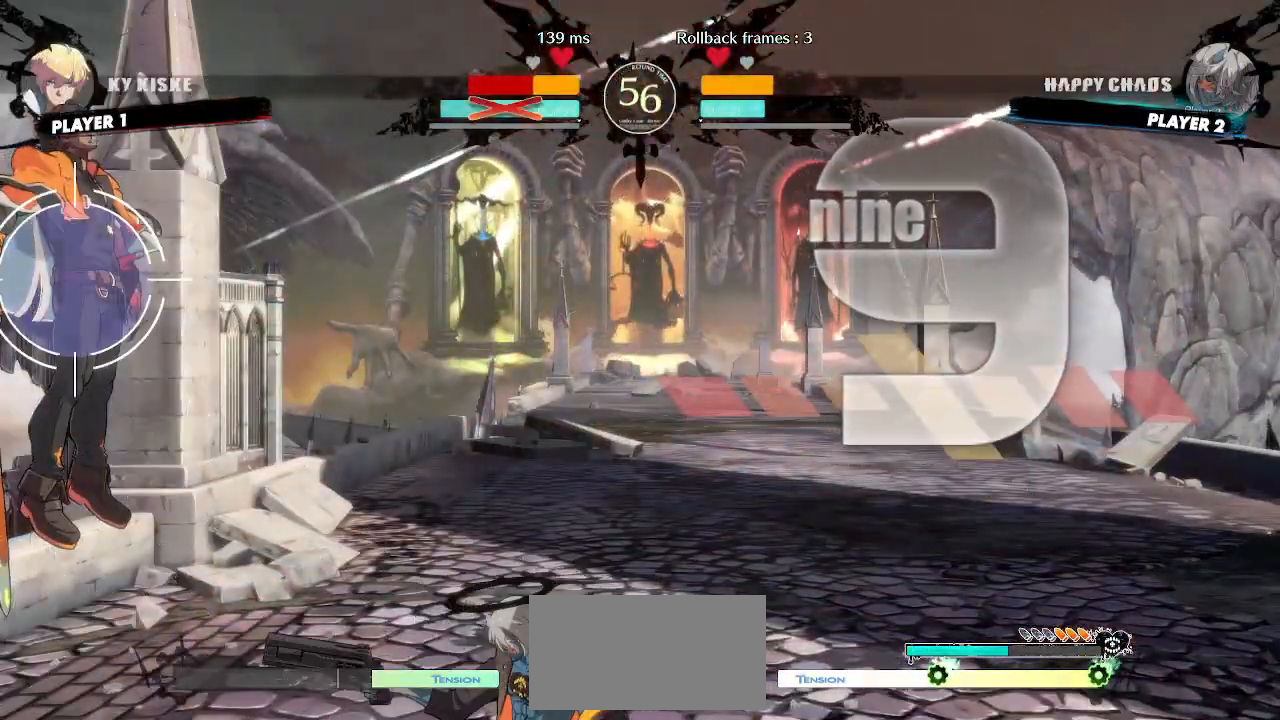
{"buttons": [], "events": []}
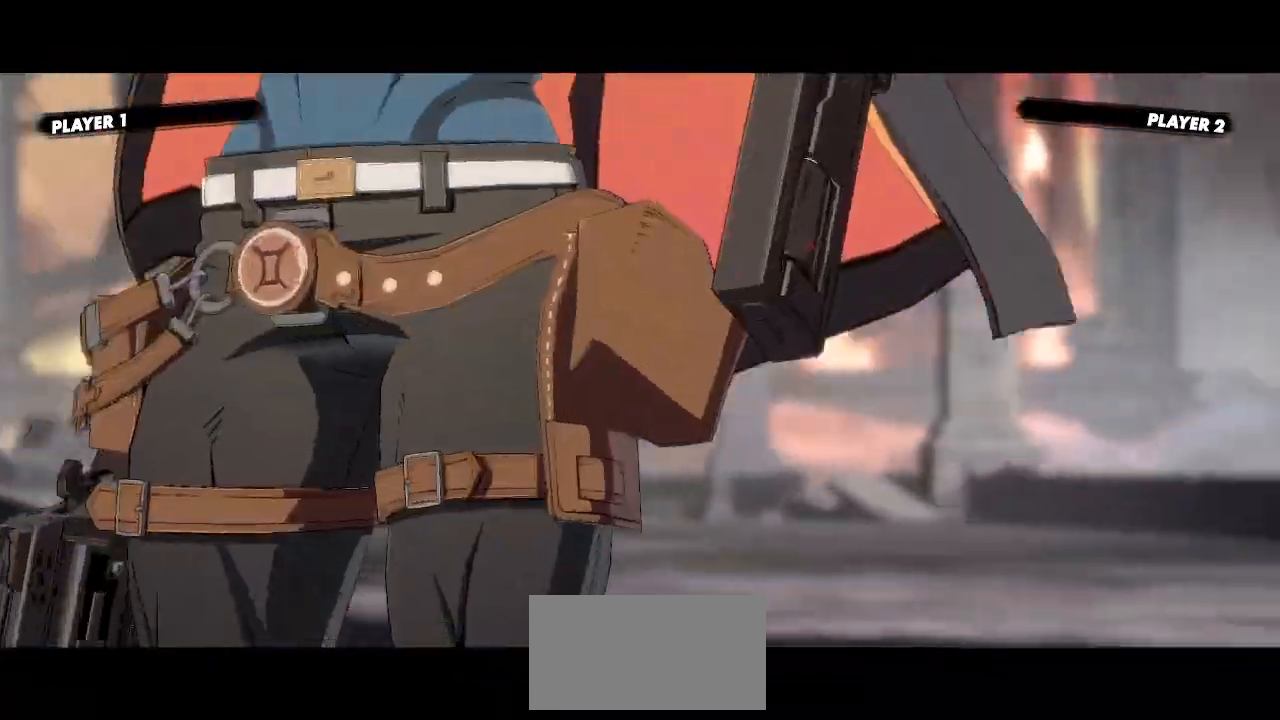
{"buttons": [], "events": [[367, "DPAD_LEFT", "down"], [400, "DPAD_DOWN", "down"], [417, "DPAD_LEFT", "up"], [433, "DPAD_RIGHT", "down"], [450, "DPAD_DOWN", "up"], [500, "DPAD_RIGHT", "up"]]}